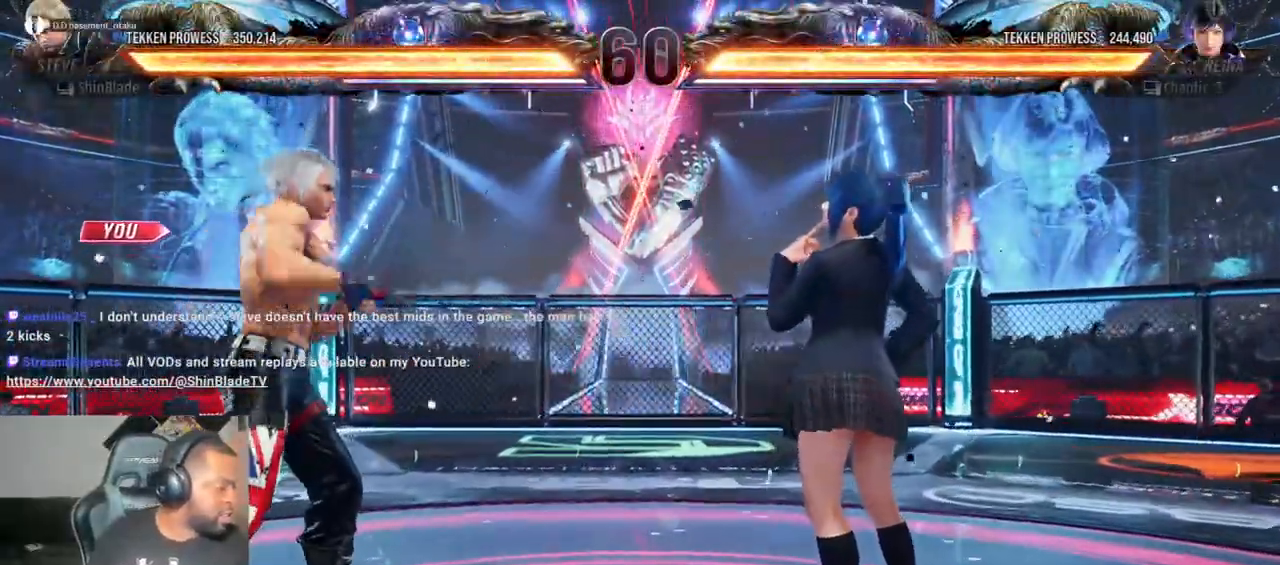
Gameplay with a controller (PlayStation layout); each line is a JSON object with the inputs held at the frame after it (dt_ms = milliseconds from this image to that frame). "events" lists button and stick changes between this image and that frame as [ms after this image, input, new state], when the widget could be followed in between. Not read: L3 R3.
{"dt_ms": 500, "buttons": ["SQUARE"], "left_stick": "center", "right_stick": "center", "events": [[200, "CROSS", "down"], [300, "CROSS", "up"], [350, "SQUARE", "down"], [350, "TRIANGLE", "down"], [467, "TRIANGLE", "up"]]}
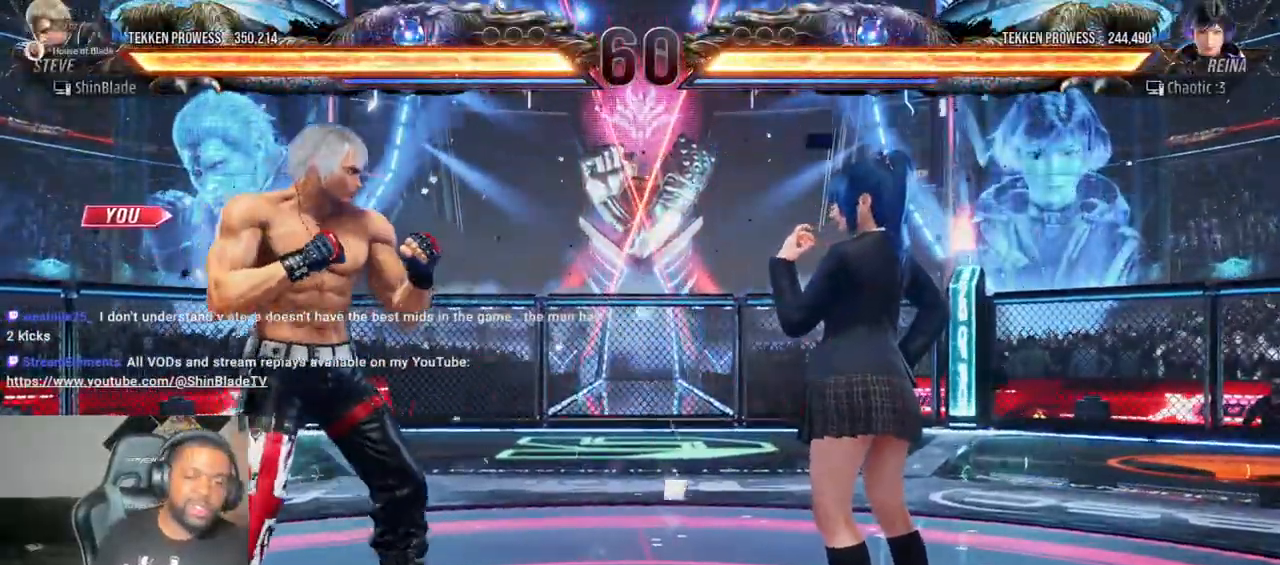
{"dt_ms": 500, "buttons": ["DPAD_DOWN", "DPAD_LEFT"], "left_stick": "center", "right_stick": "center", "events": [[50, "SQUARE", "up"], [67, "DPAD_LEFT", "down"], [83, "DPAD_UP", "down"], [217, "DPAD_UP", "up"], [350, "SQUARE", "down"], [467, "DPAD_DOWN", "down"], [500, "SQUARE", "up"]]}
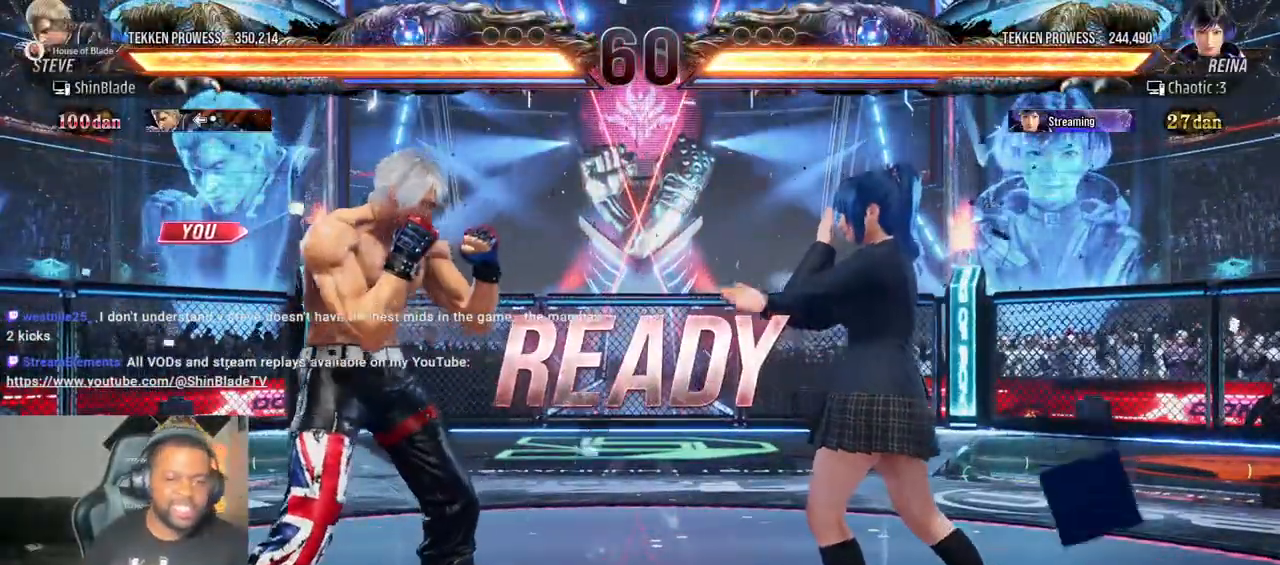
{"dt_ms": 500, "buttons": ["CROSS", "CIRCLE", "DPAD_DOWN", "DPAD_RIGHT"], "left_stick": "center", "right_stick": "center"}
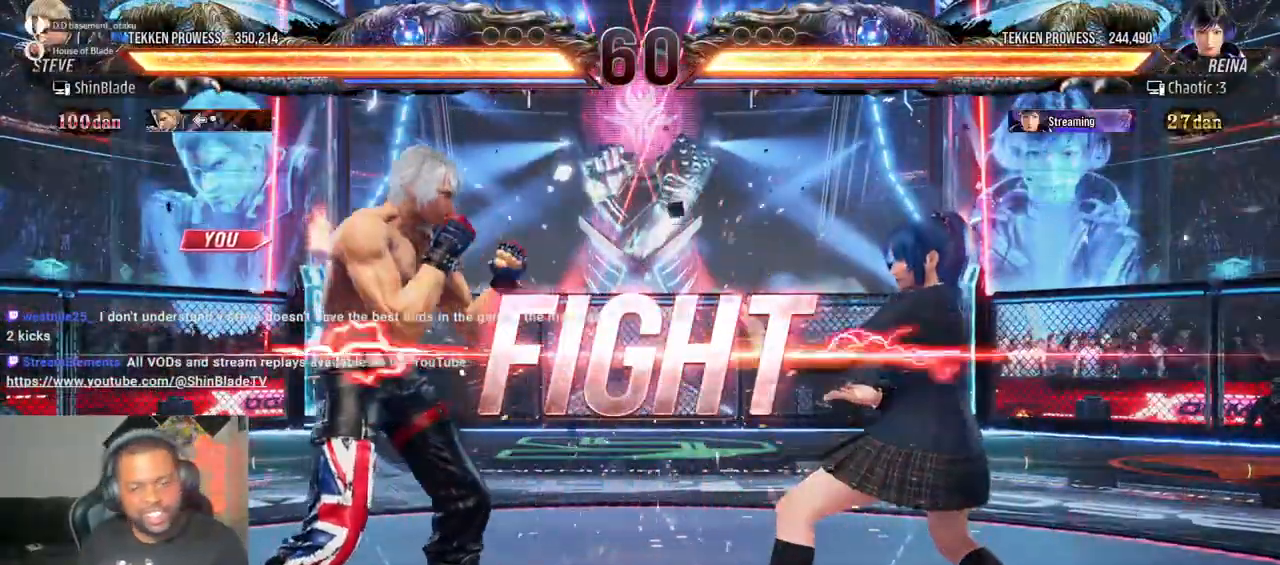
{"dt_ms": 500, "buttons": ["DPAD_RIGHT"], "left_stick": "center", "right_stick": "center"}
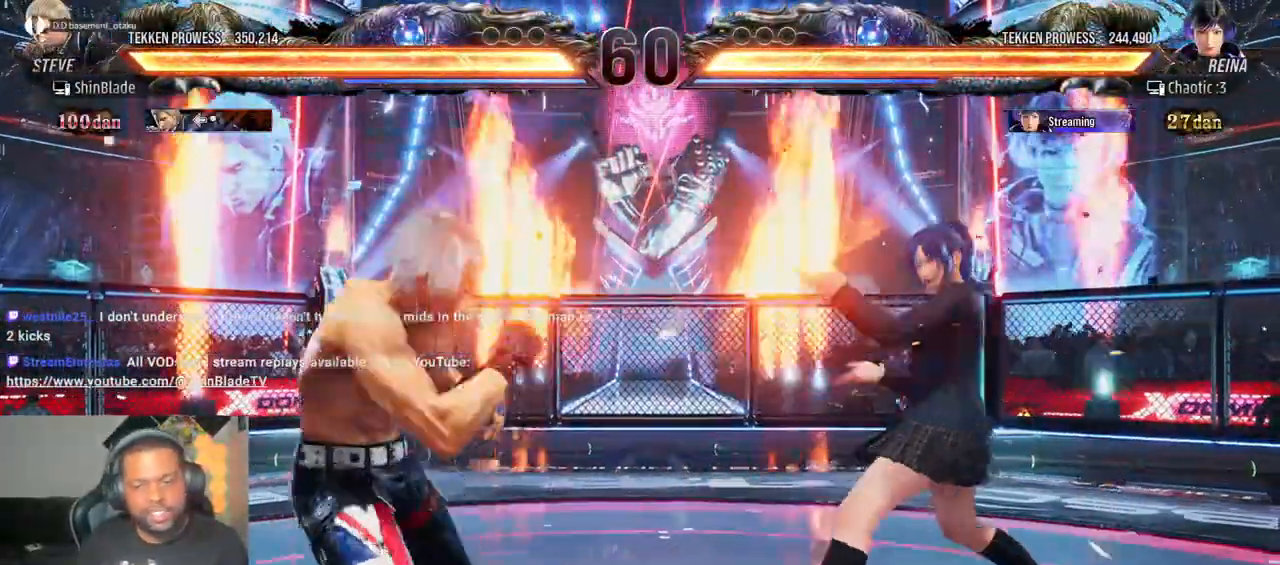
{"dt_ms": 500, "buttons": ["CIRCLE", "DPAD_UP", "DPAD_RIGHT"], "left_stick": "center", "right_stick": "center", "events": [[67, "DPAD_RIGHT", "up"], [117, "DPAD_RIGHT", "down"], [350, "CIRCLE", "down"], [350, "DPAD_UP", "down"]]}
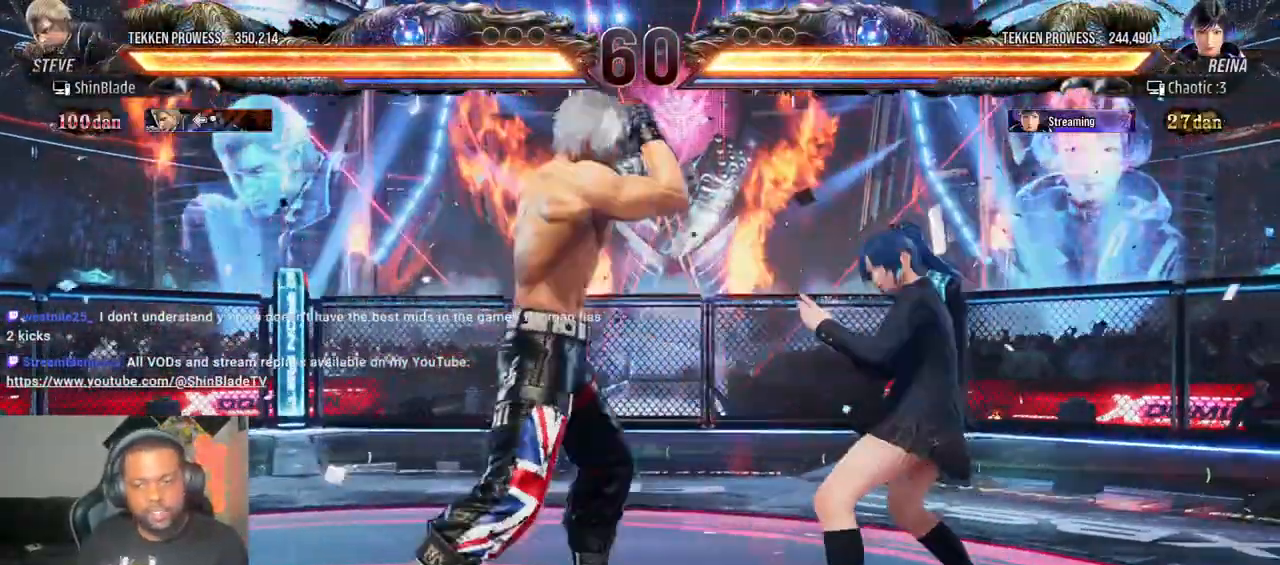
{"dt_ms": 500, "buttons": [], "left_stick": "center", "right_stick": "center"}
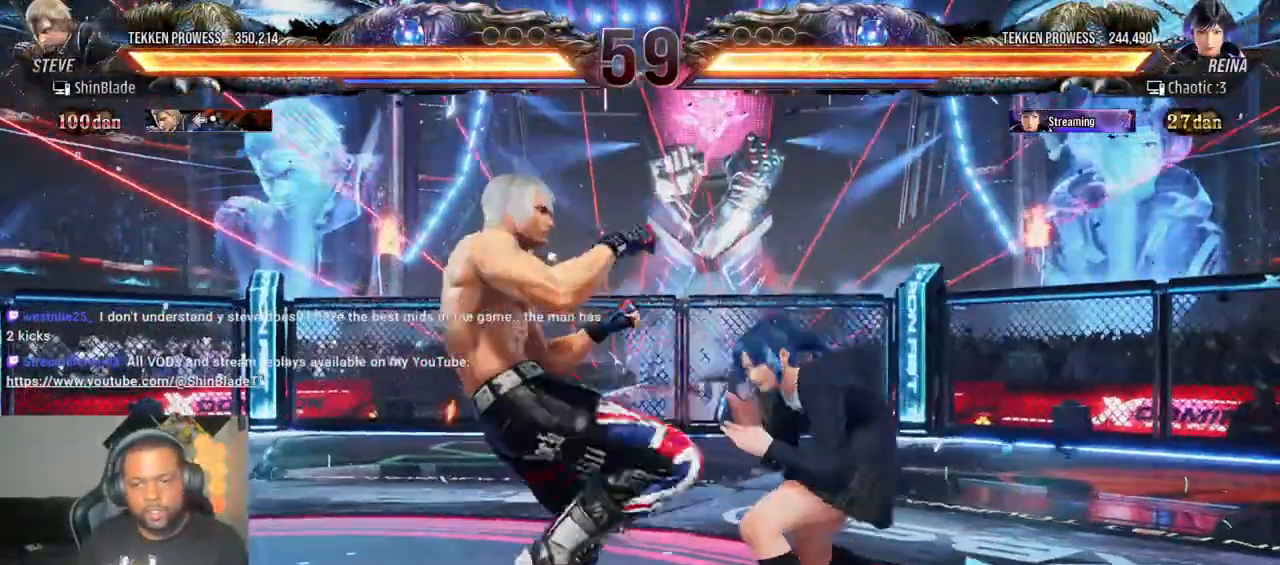
{"dt_ms": 500, "buttons": ["DPAD_LEFT"], "left_stick": "center", "right_stick": "center"}
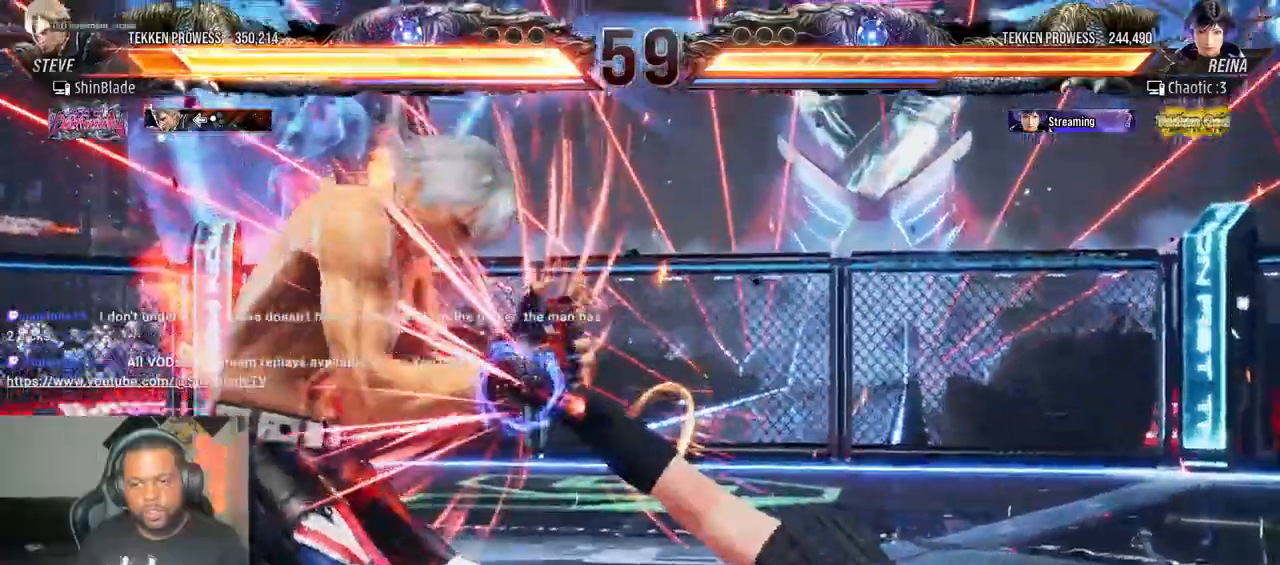
{"dt_ms": 500, "buttons": [], "left_stick": "center", "right_stick": "center", "events": [[317, "DPAD_LEFT", "up"]]}
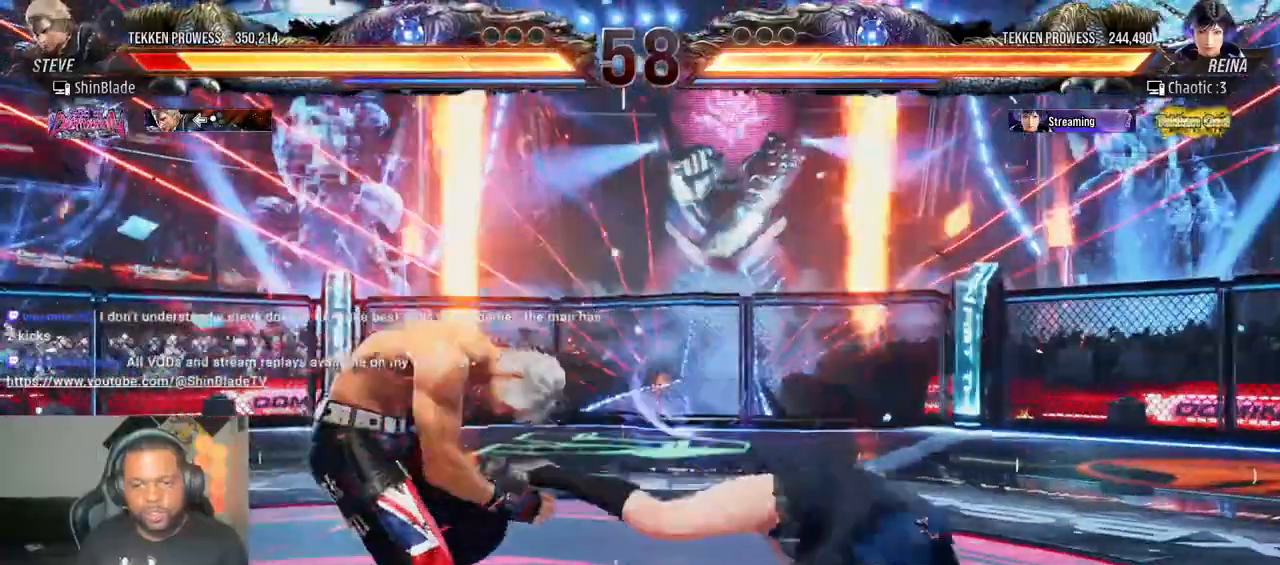
{"dt_ms": 500, "buttons": ["DPAD_DOWN", "DPAD_RIGHT"], "left_stick": "center", "right_stick": "center", "events": [[67, "CROSS", "down"], [183, "CROSS", "up"], [250, "CROSS", "down"], [450, "DPAD_DOWN", "down"], [467, "DPAD_RIGHT", "down"], [500, "CROSS", "up"]]}
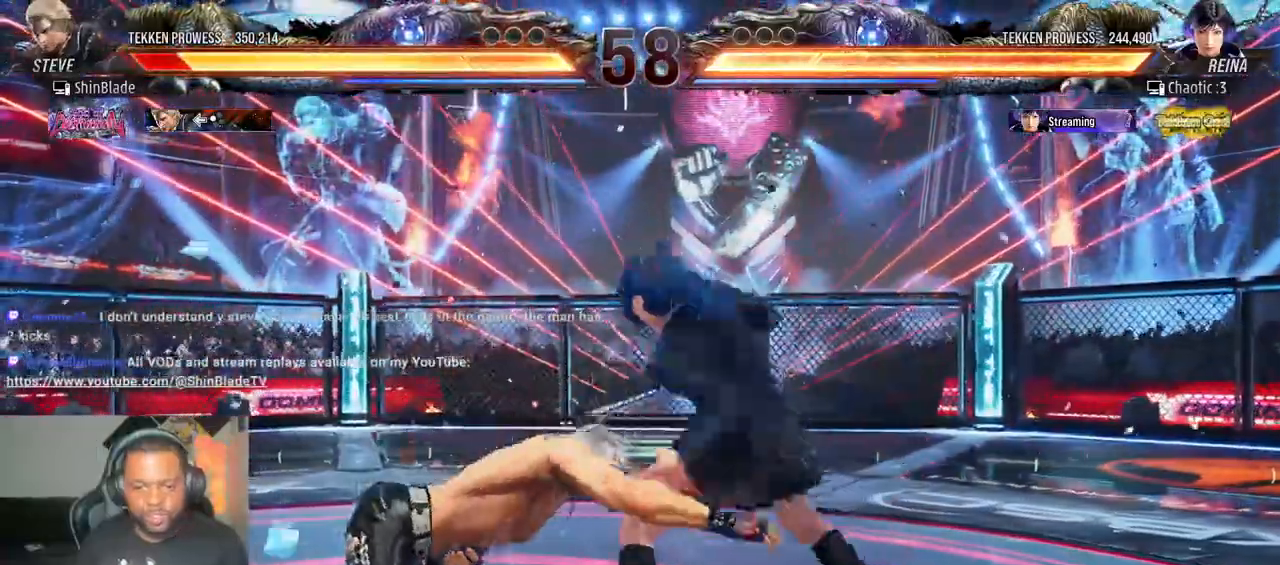
{"dt_ms": 500, "buttons": ["CROSS", "DPAD_DOWN", "DPAD_RIGHT"], "left_stick": "center", "right_stick": "center"}
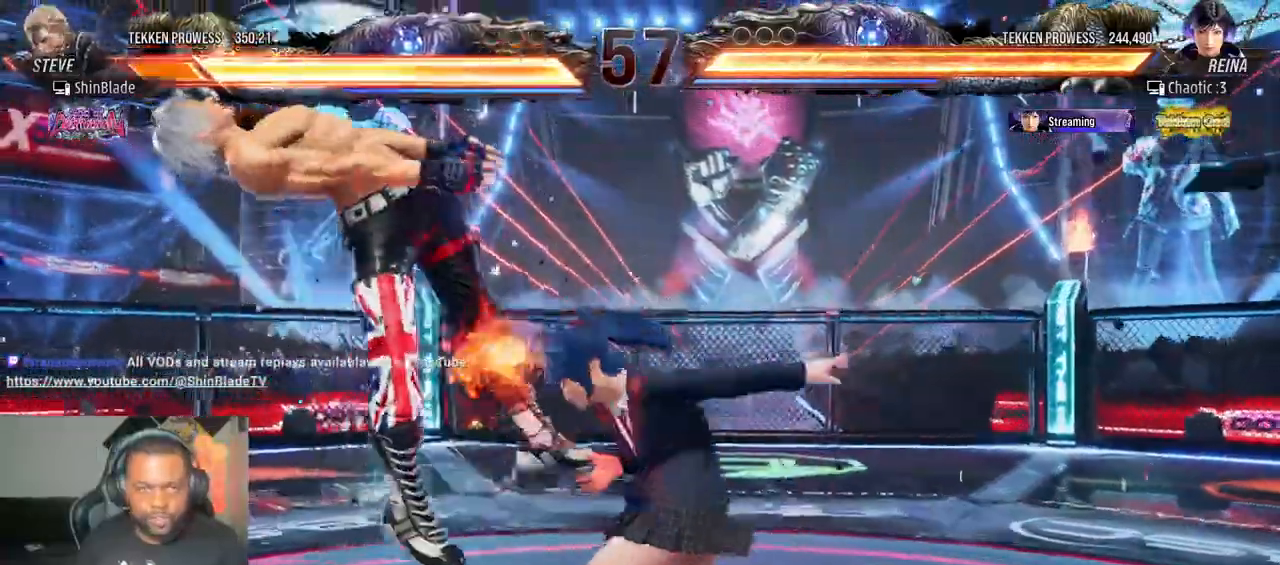
{"dt_ms": 500, "buttons": ["CROSS", "DPAD_DOWN", "DPAD_RIGHT"], "left_stick": "center", "right_stick": "center"}
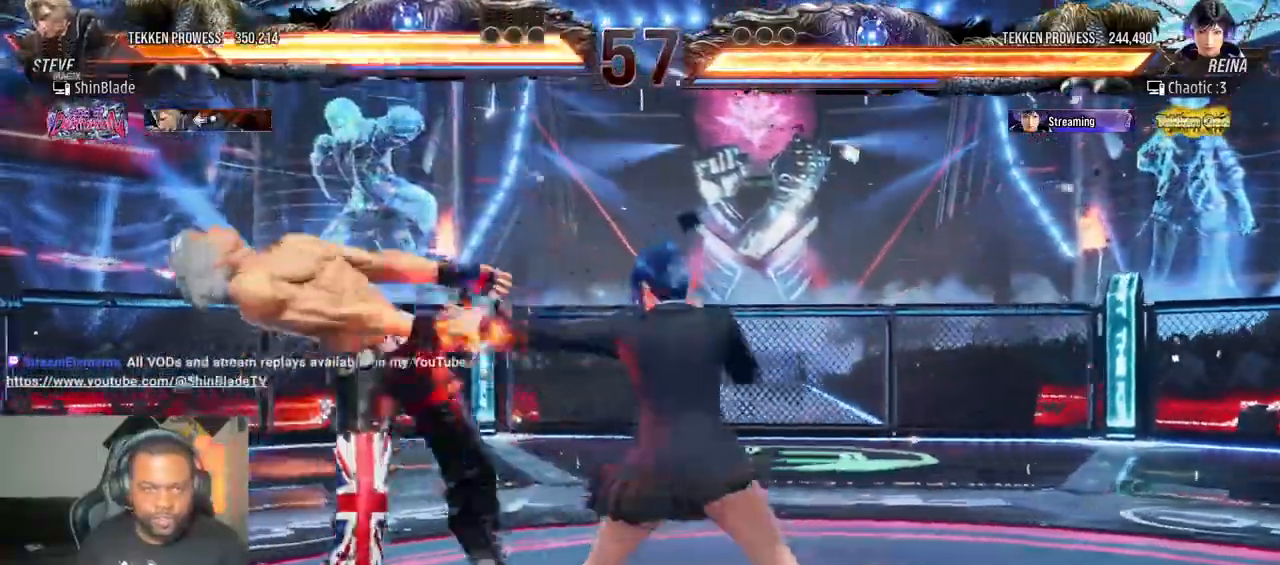
{"dt_ms": 1000, "buttons": ["CROSS", "DPAD_DOWN", "DPAD_RIGHT"], "left_stick": "center", "right_stick": "center"}
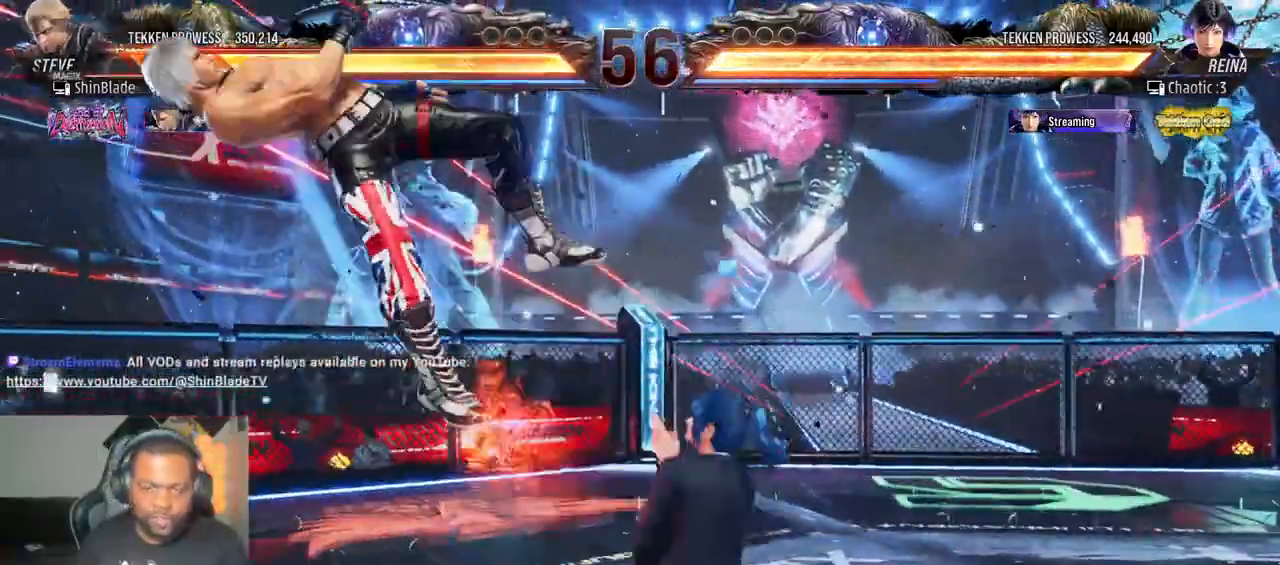
{"dt_ms": 500, "buttons": ["DPAD_DOWN"], "left_stick": "center", "right_stick": "center", "events": [[50, "CROSS", "up"], [150, "CROSS", "down"], [200, "DPAD_RIGHT", "up"], [267, "CROSS", "up"], [350, "CROSS", "down"], [400, "DPAD_RIGHT", "down"], [433, "CROSS", "up"], [467, "DPAD_RIGHT", "up"]]}
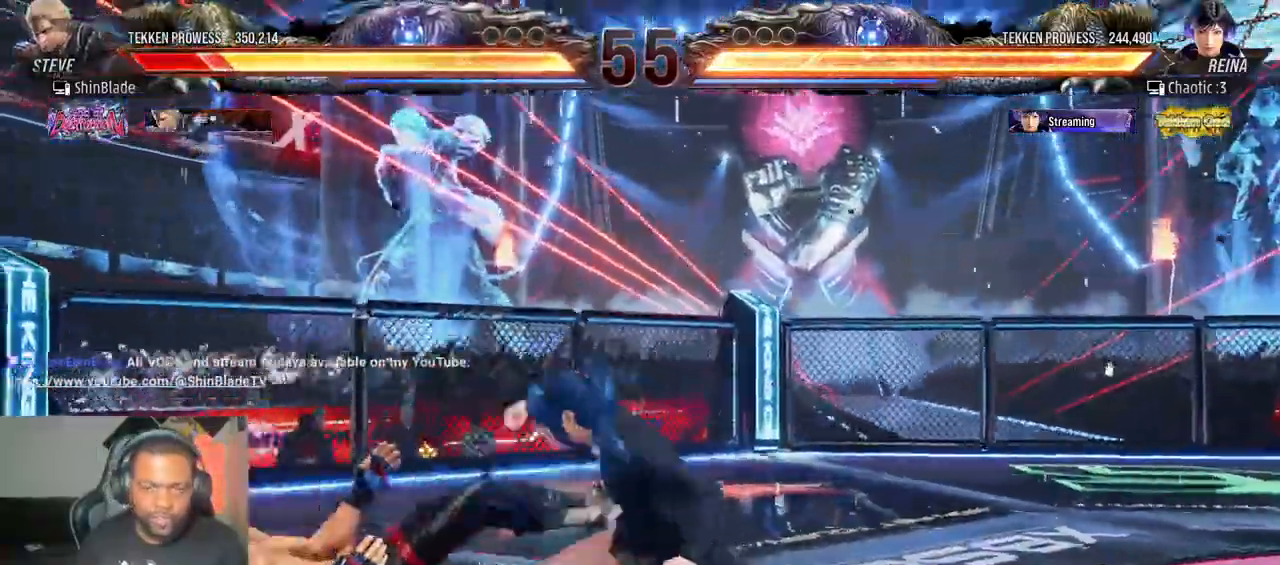
{"dt_ms": 1000, "buttons": ["DPAD_DOWN", "DPAD_RIGHT"], "left_stick": "center", "right_stick": "center"}
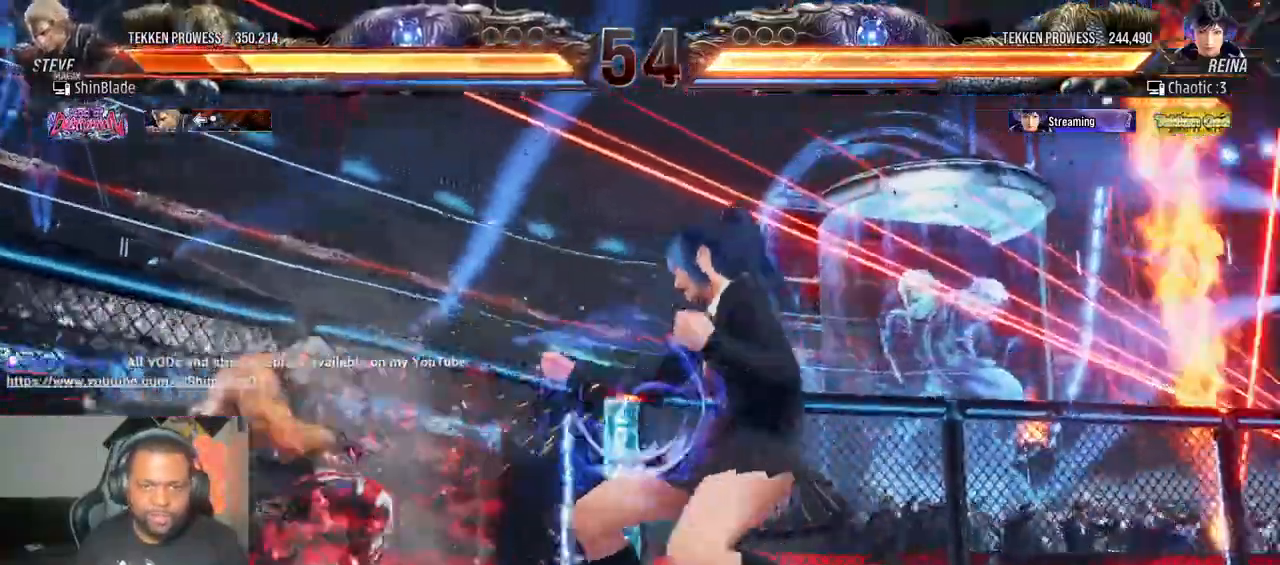
{"dt_ms": 500, "buttons": ["DPAD_DOWN"], "left_stick": "center", "right_stick": "center"}
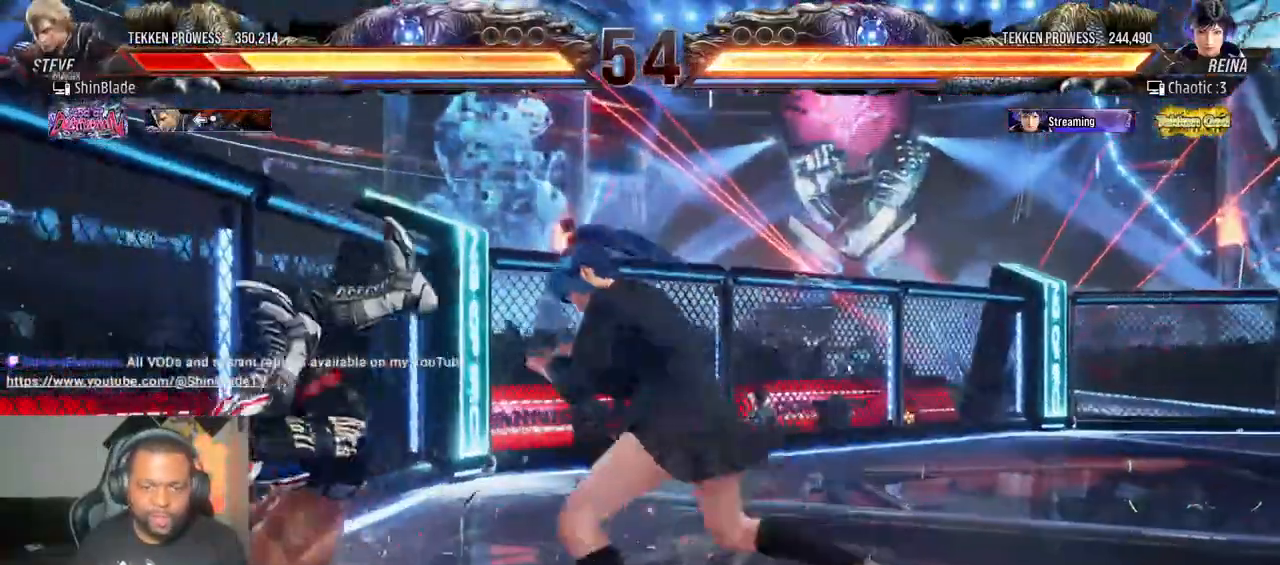
{"dt_ms": 1000, "buttons": ["CROSS", "DPAD_DOWN", "DPAD_LEFT"], "left_stick": "center", "right_stick": "center"}
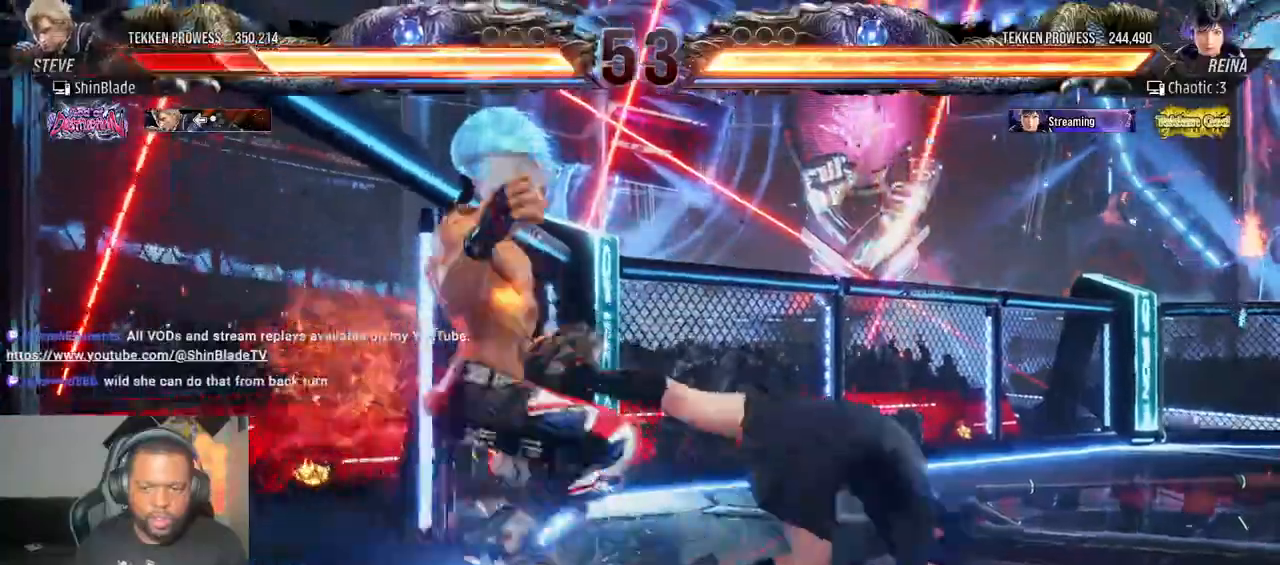
{"dt_ms": 500, "buttons": ["SQUARE", "DPAD_DOWN", "DPAD_LEFT"], "left_stick": "center", "right_stick": "center", "events": [[33, "CROSS", "up"], [183, "CROSS", "down"], [267, "CROSS", "up"], [367, "SQUARE", "down"]]}